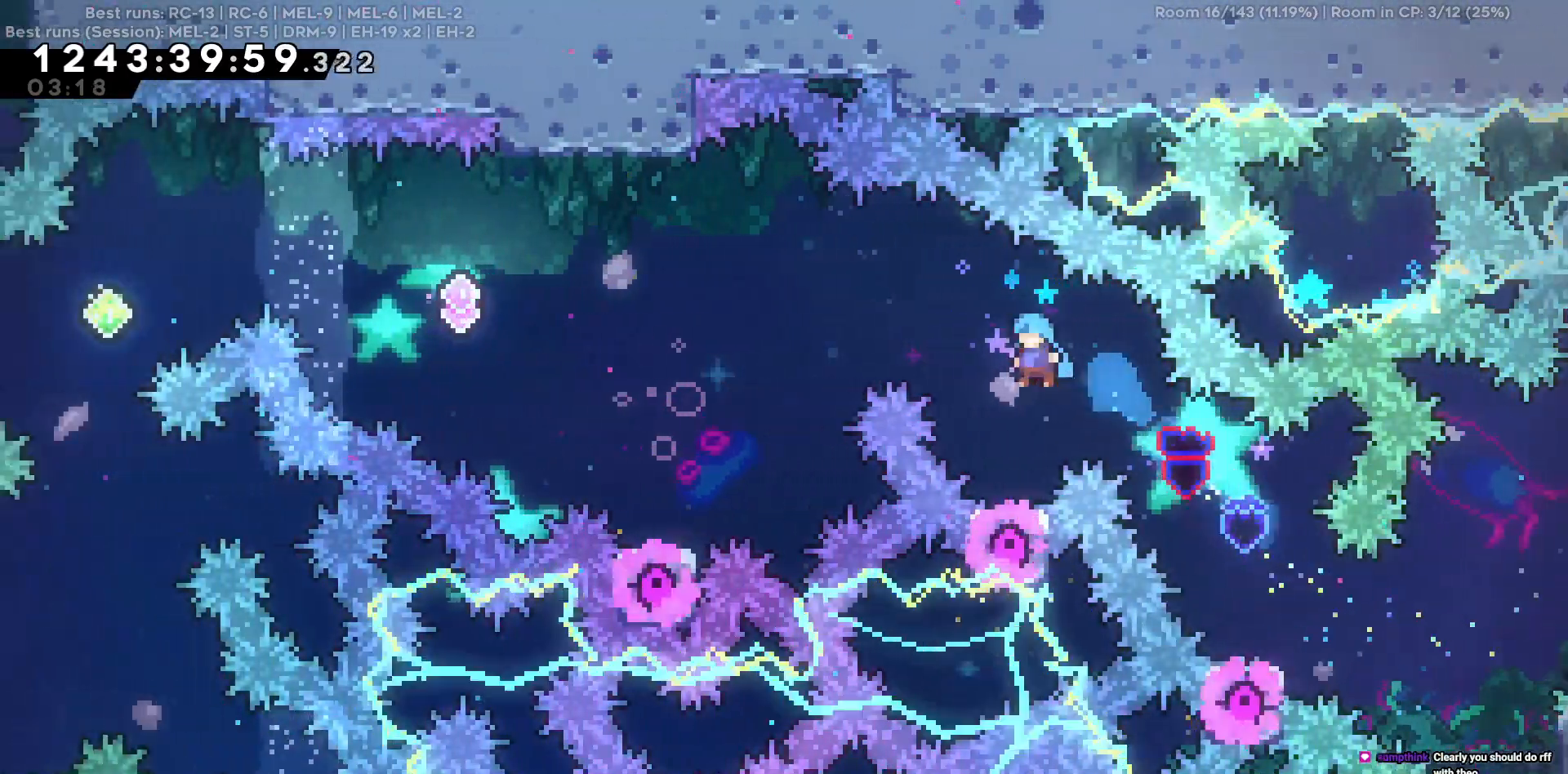
Gameplay with keyboard; each line is a JSON object with the keys held at the frame after it. "events" lists presses ("down") and releases ("up") of "a", "d", "s" and "w" between this image and that frame as [ms after this image, input, new state], when the widget could be followed in between. No other keys are recorded. Mouse input is not recorded.
{"keys": ["w"], "events": [[34, "a", "up"], [467, "w", "down"]]}
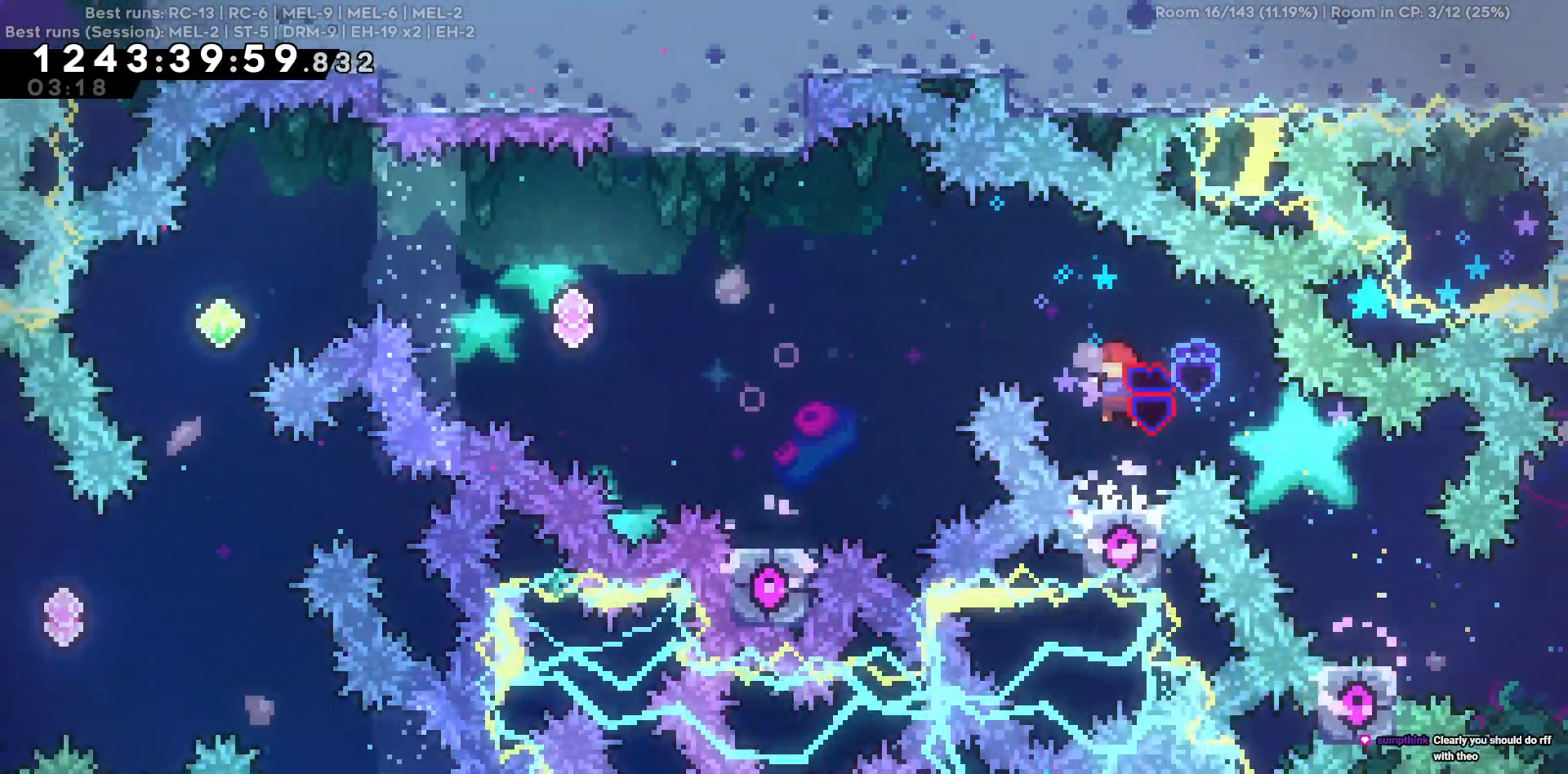
{"keys": ["a"], "events": [[17, "a", "down"], [250, "w", "up"]]}
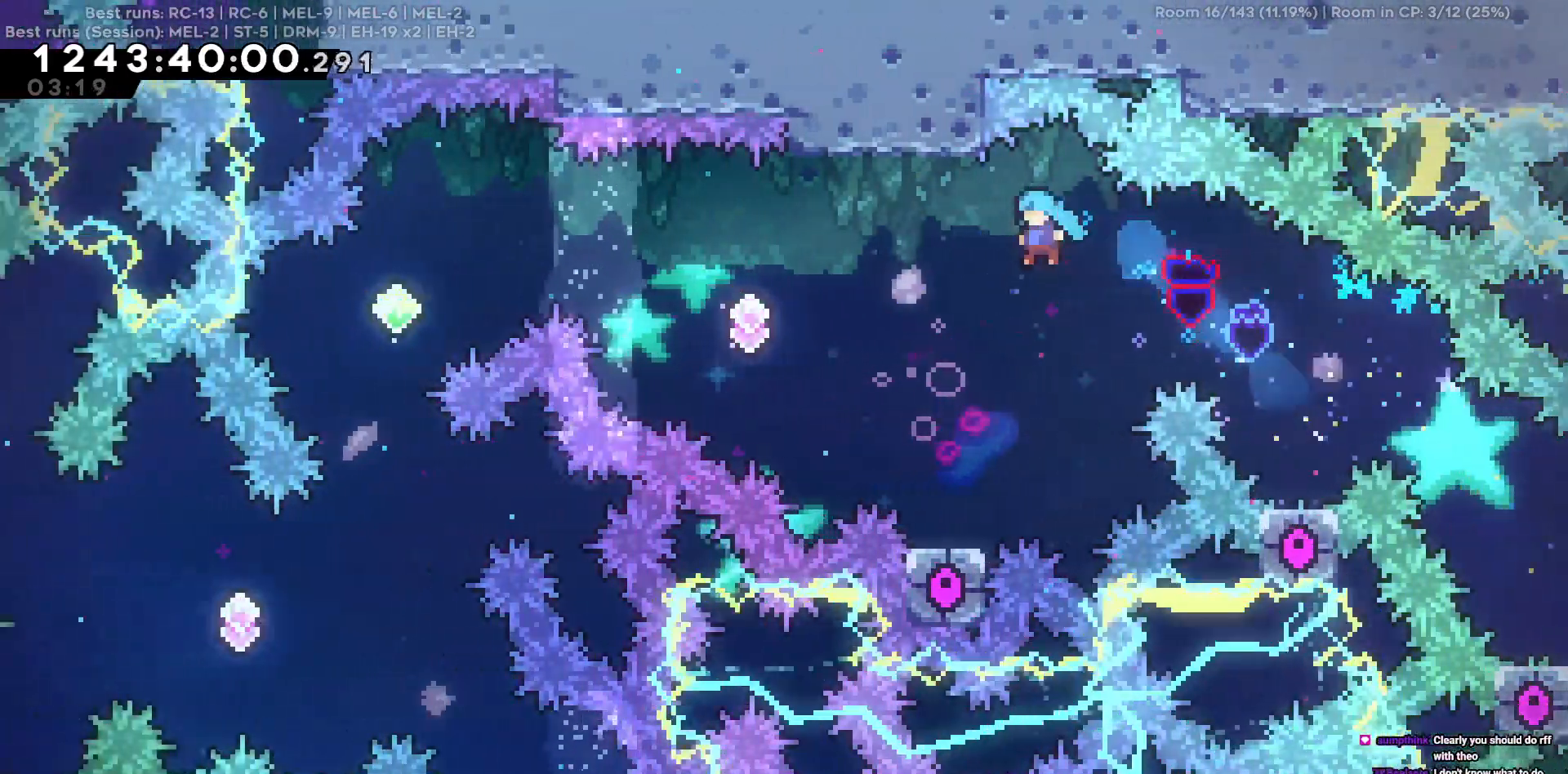
{"keys": [], "events": [[167, "a", "up"]]}
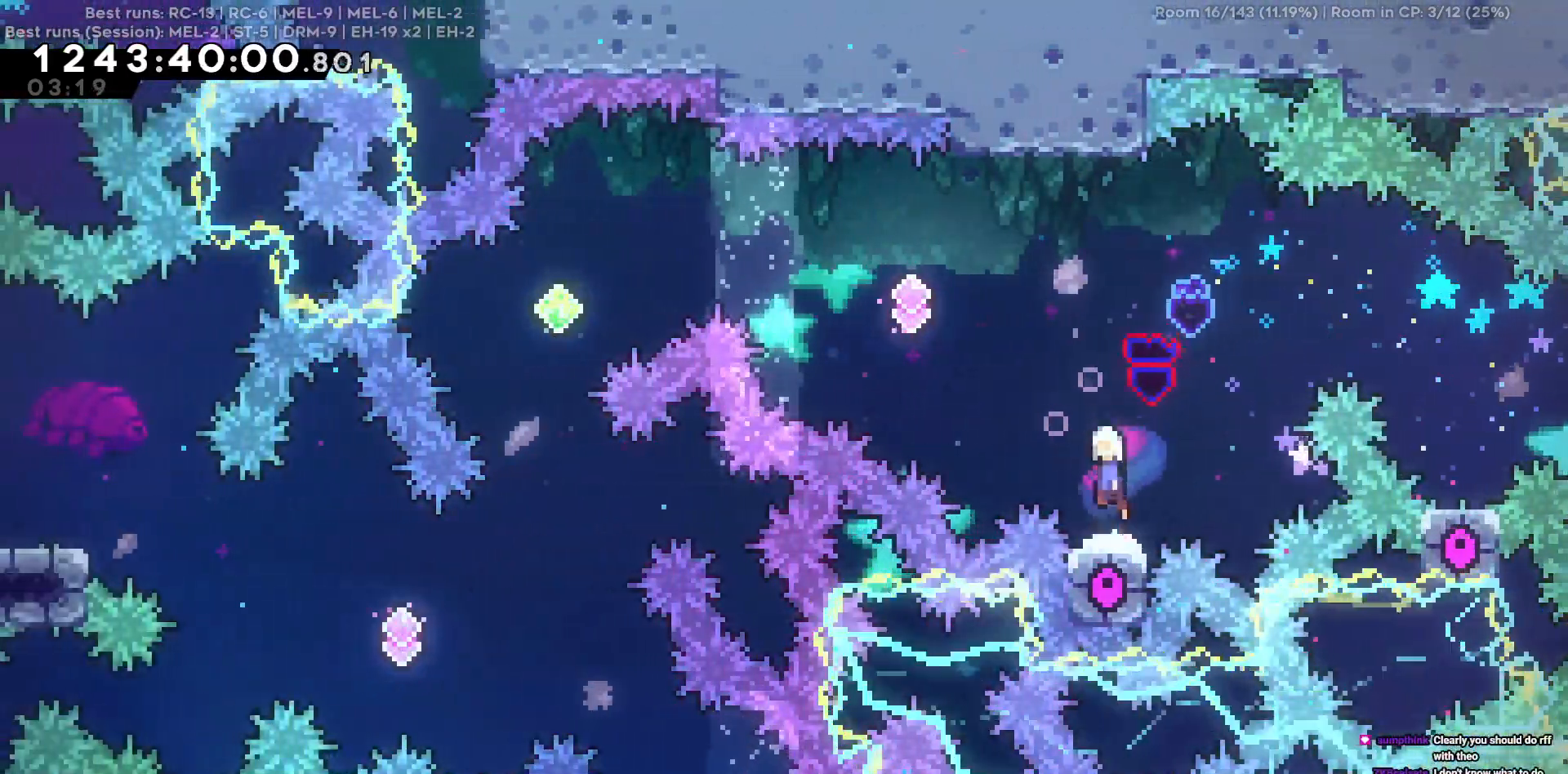
{"keys": ["a", "w"], "events": [[34, "a", "down"], [184, "w", "down"]]}
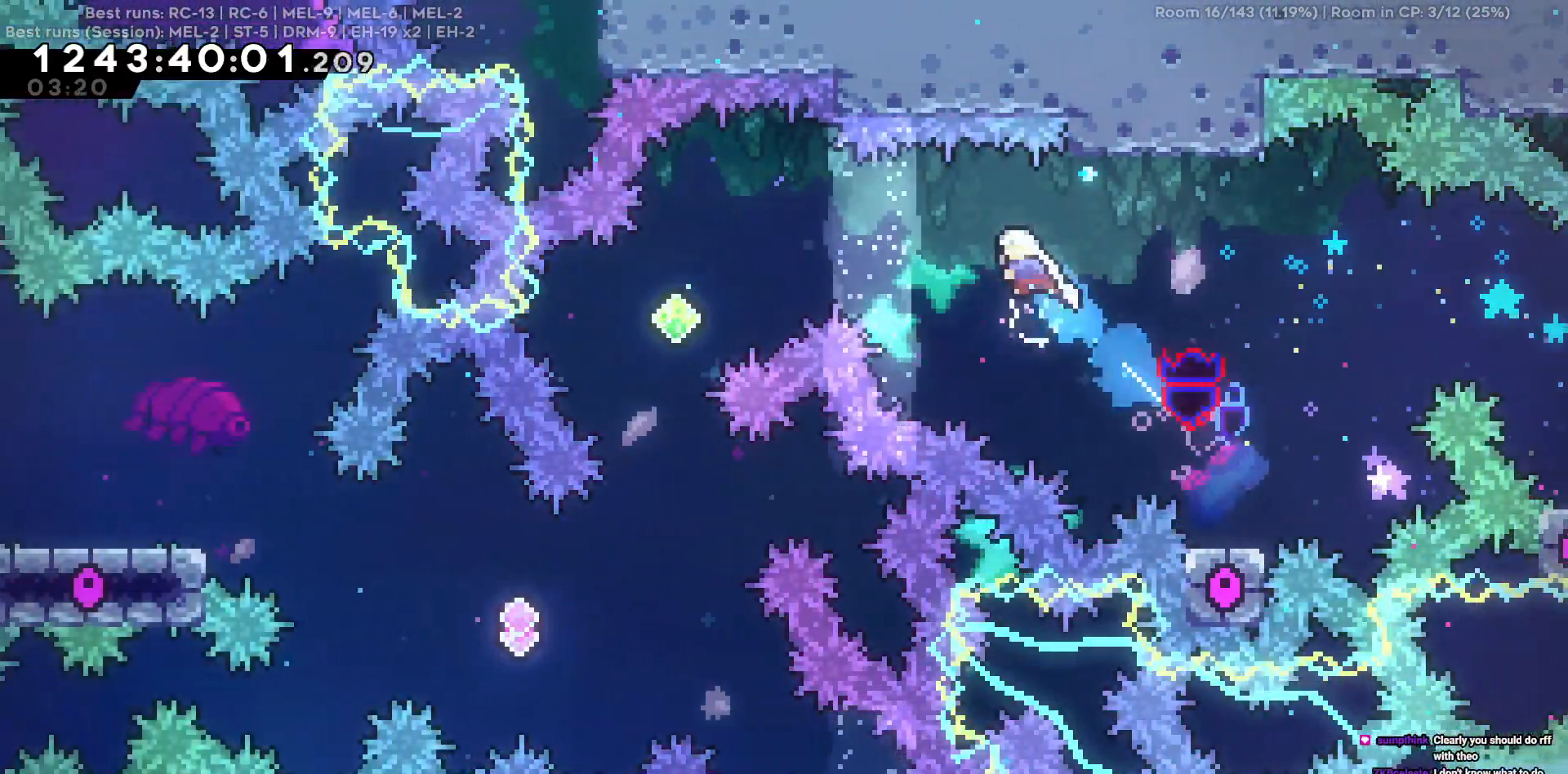
{"keys": [], "events": [[50, "w", "up"], [434, "a", "up"]]}
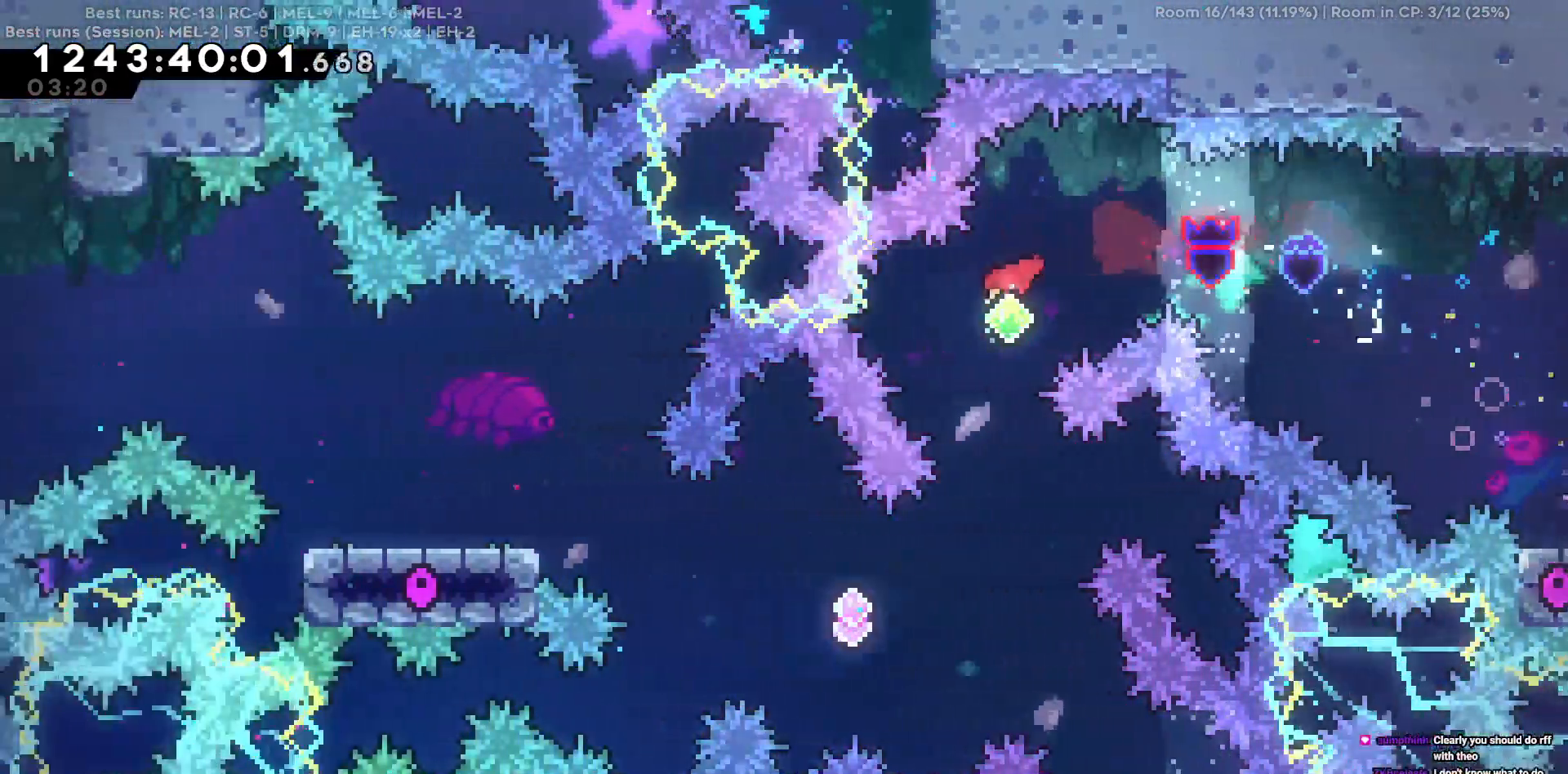
{"keys": ["a"], "events": [[300, "a", "down"]]}
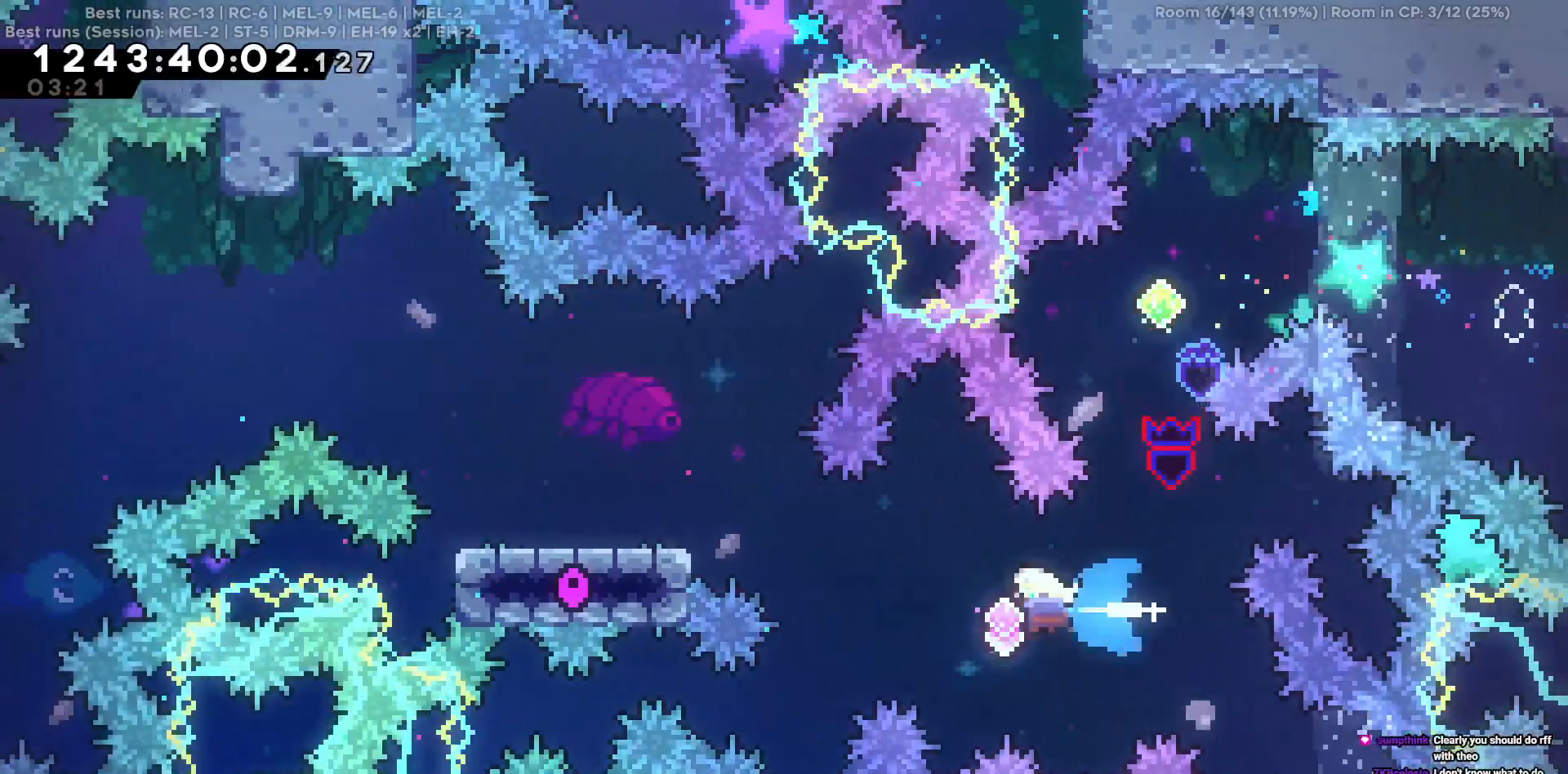
{"keys": ["a"], "events": [[234, "w", "down"], [417, "w", "up"]]}
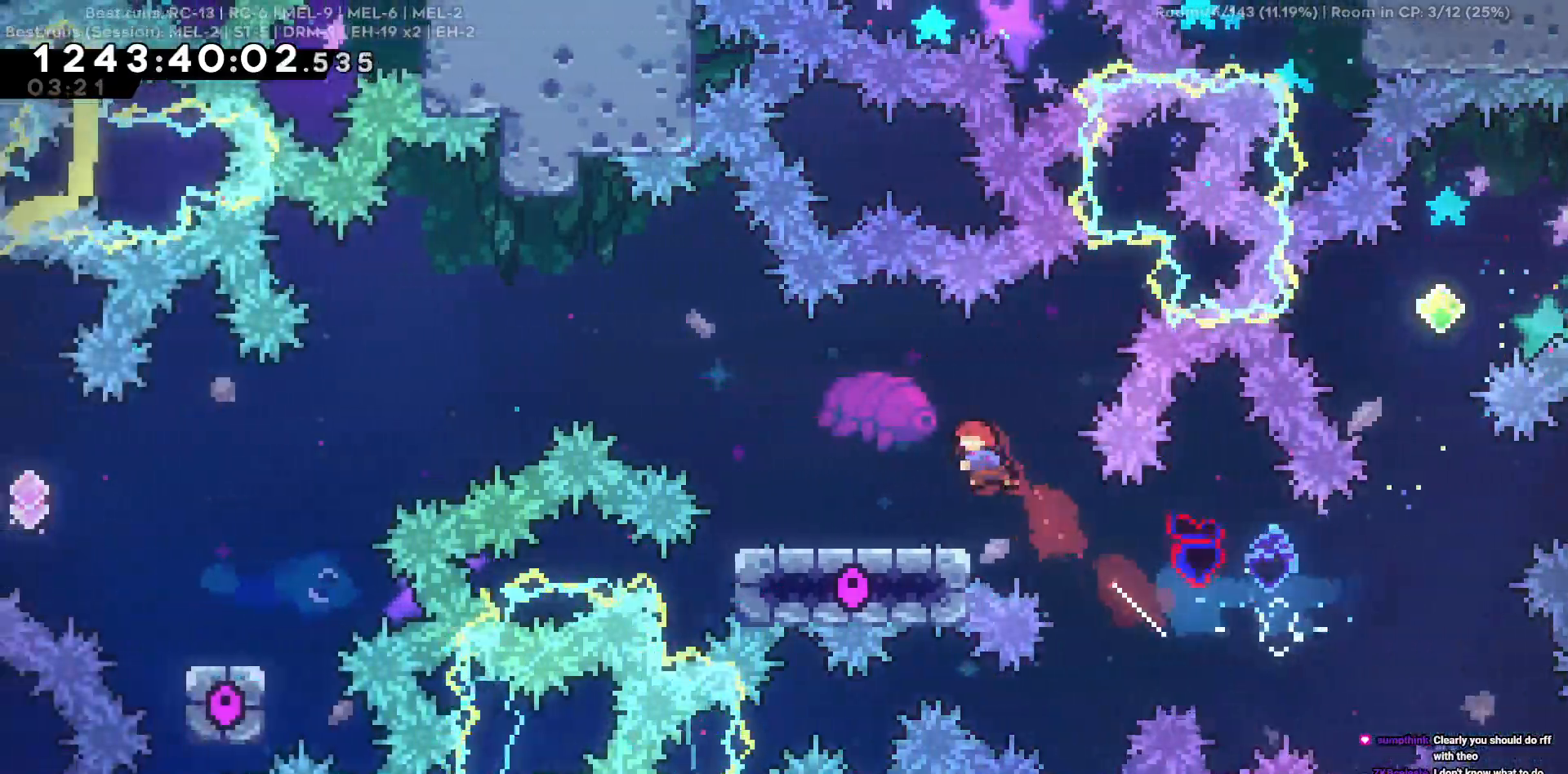
{"keys": ["d"], "events": [[434, "a", "up"], [484, "d", "down"]]}
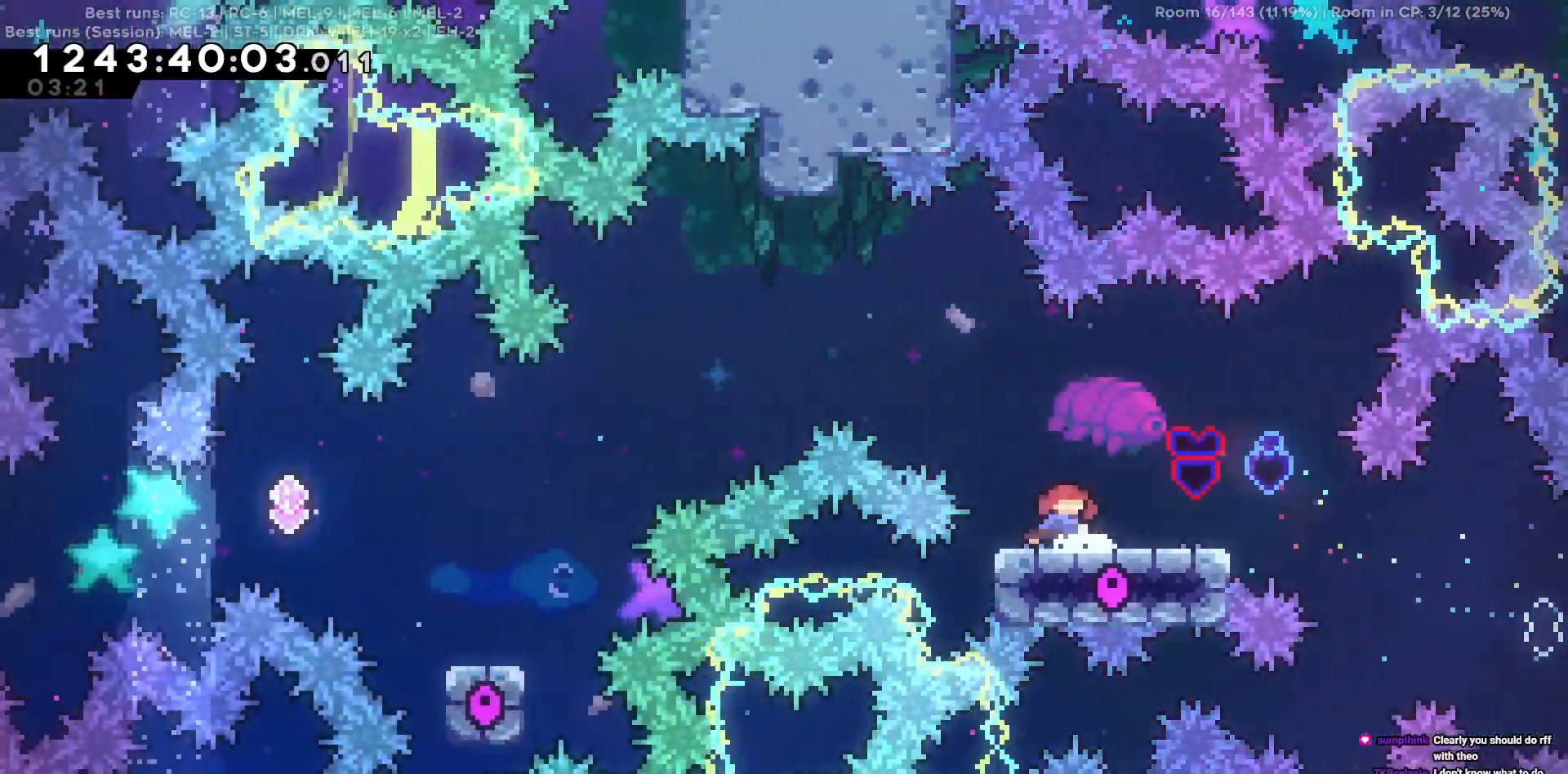
{"keys": ["a"], "events": [[150, "a", "down"], [167, "d", "up"]]}
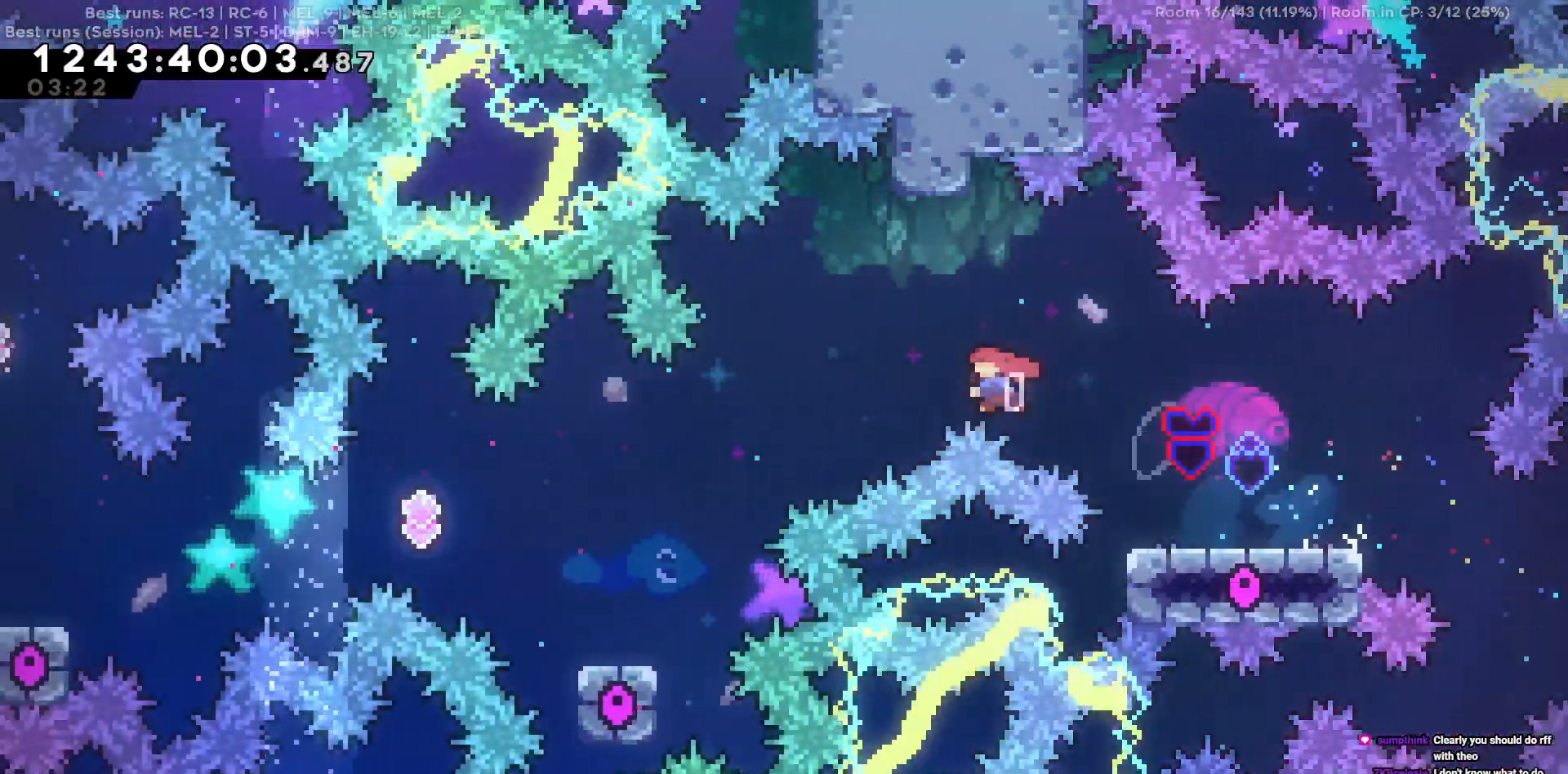
{"keys": [], "events": [[467, "a", "up"]]}
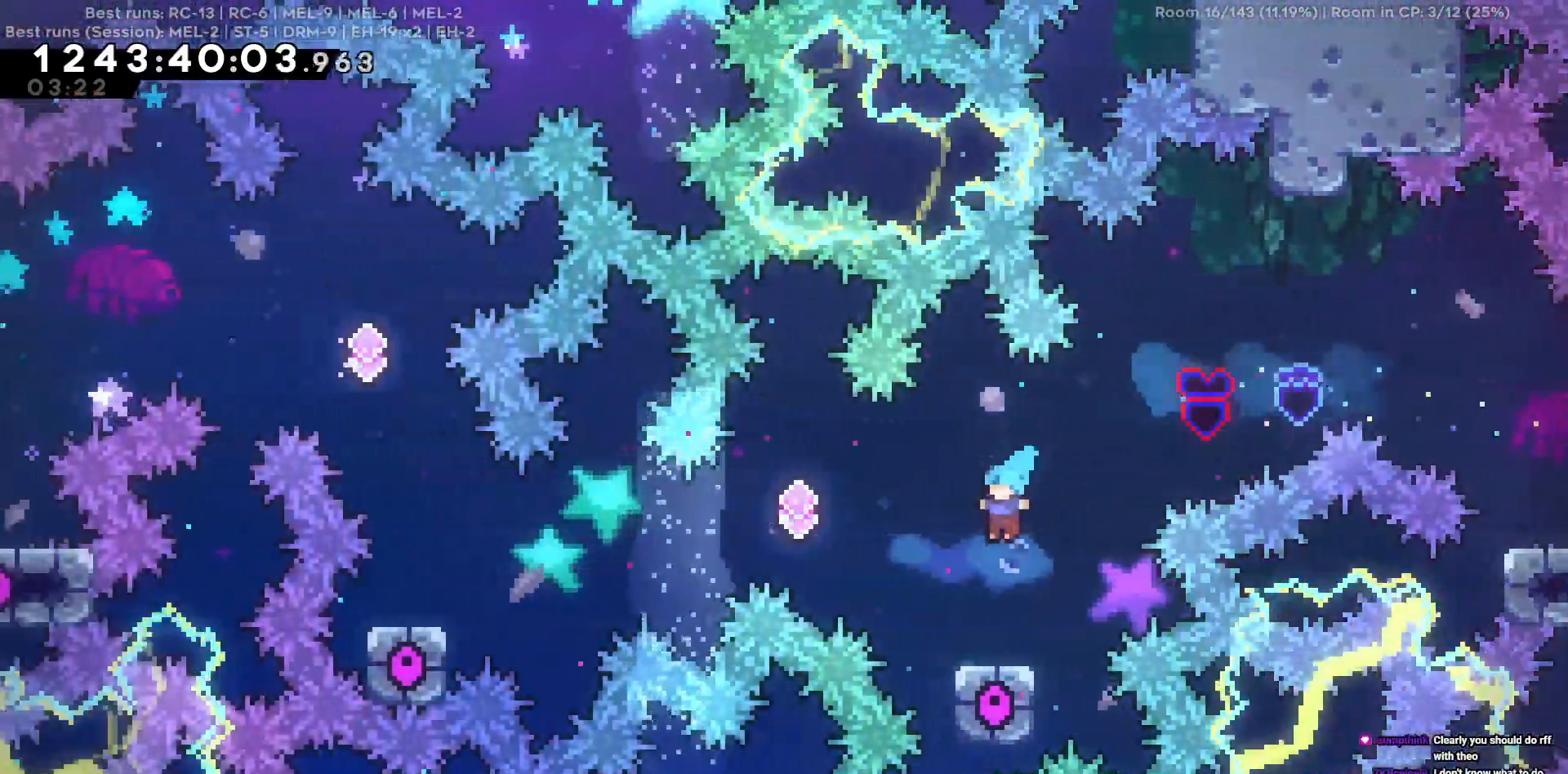
{"keys": ["a"], "events": [[150, "a", "down"]]}
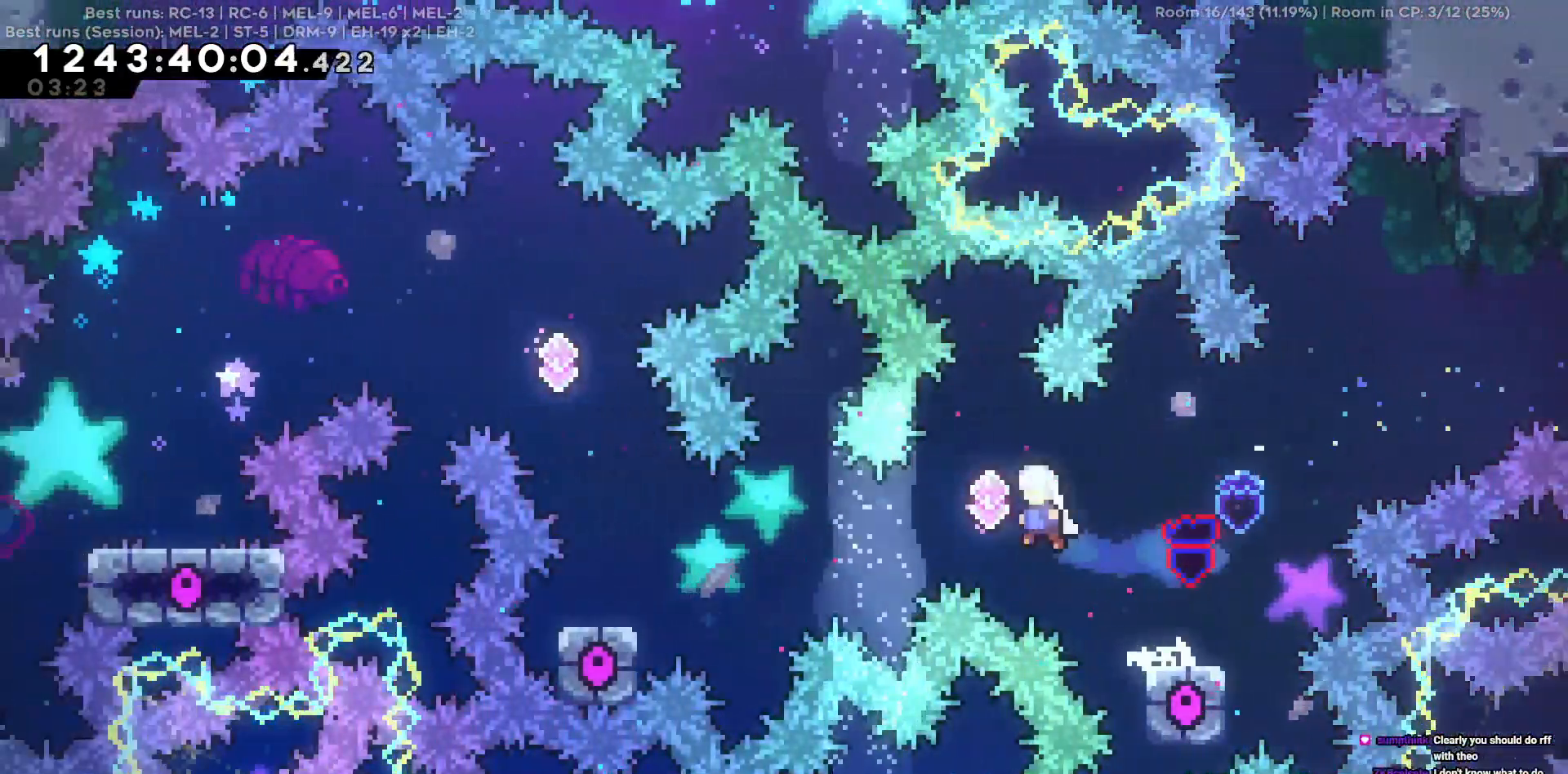
{"keys": ["a"], "events": []}
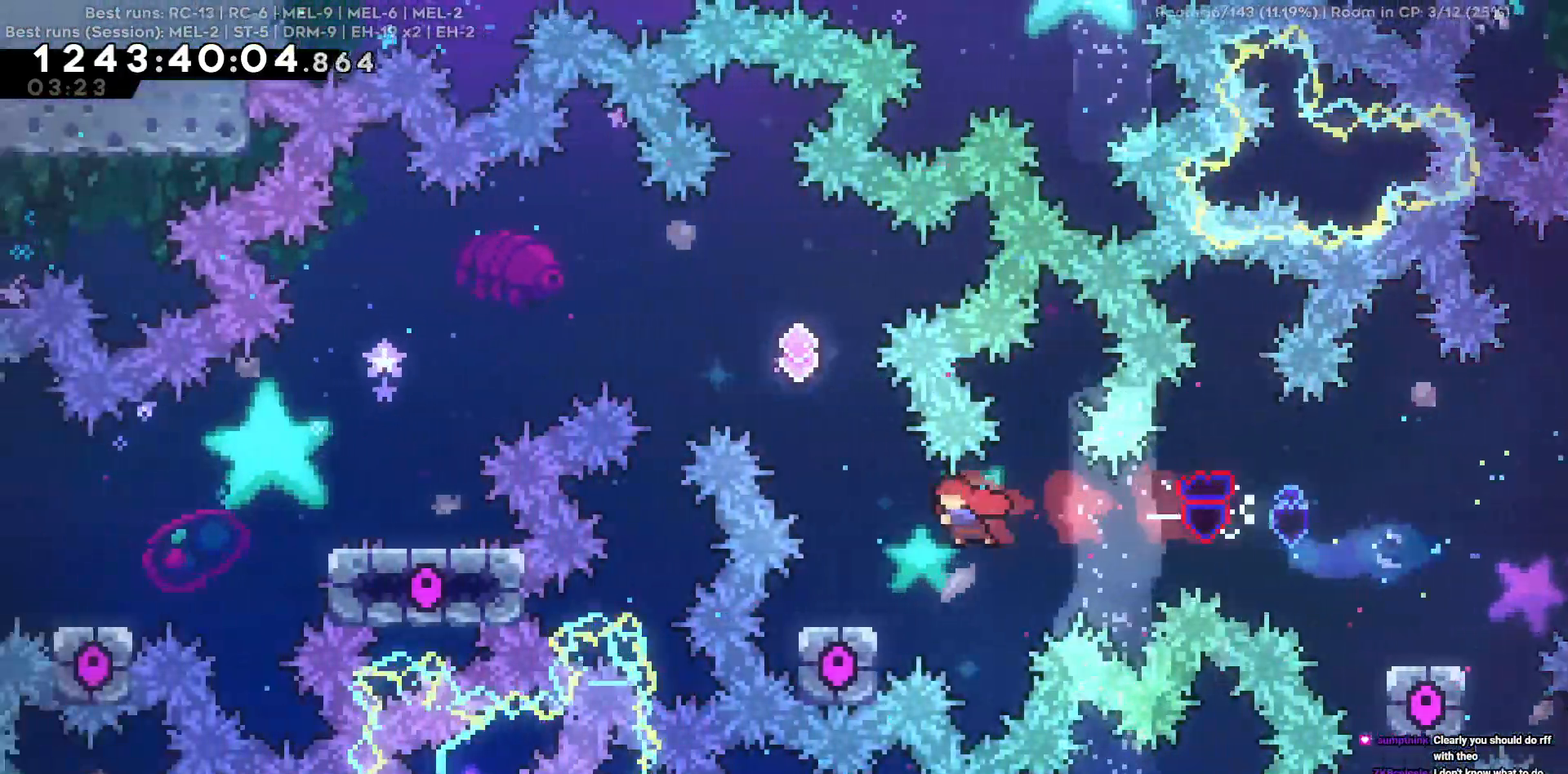
{"keys": [], "events": [[84, "a", "up"]]}
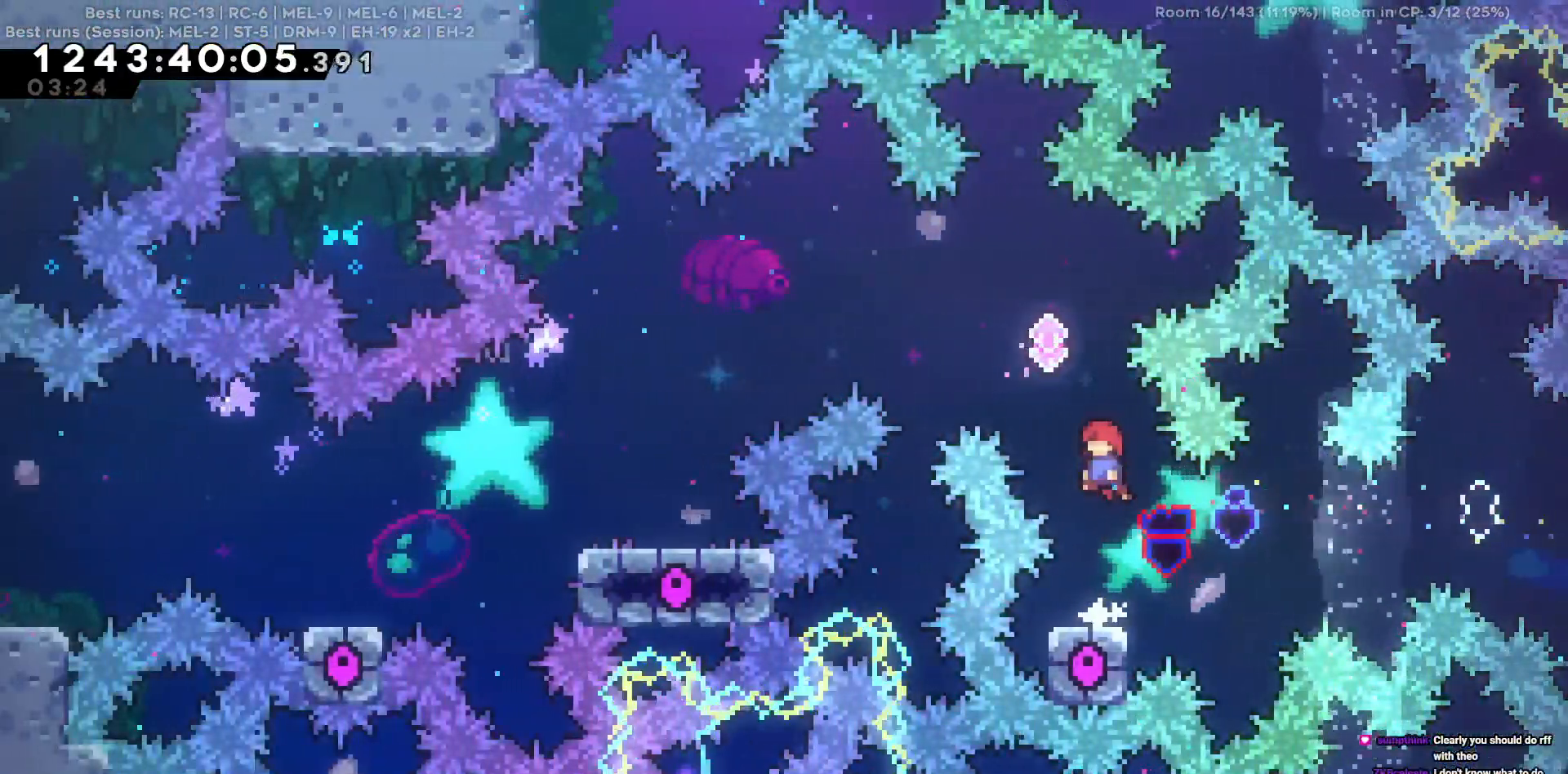
{"keys": ["a"], "events": [[50, "a", "down"], [50, "w", "down"], [284, "w", "up"]]}
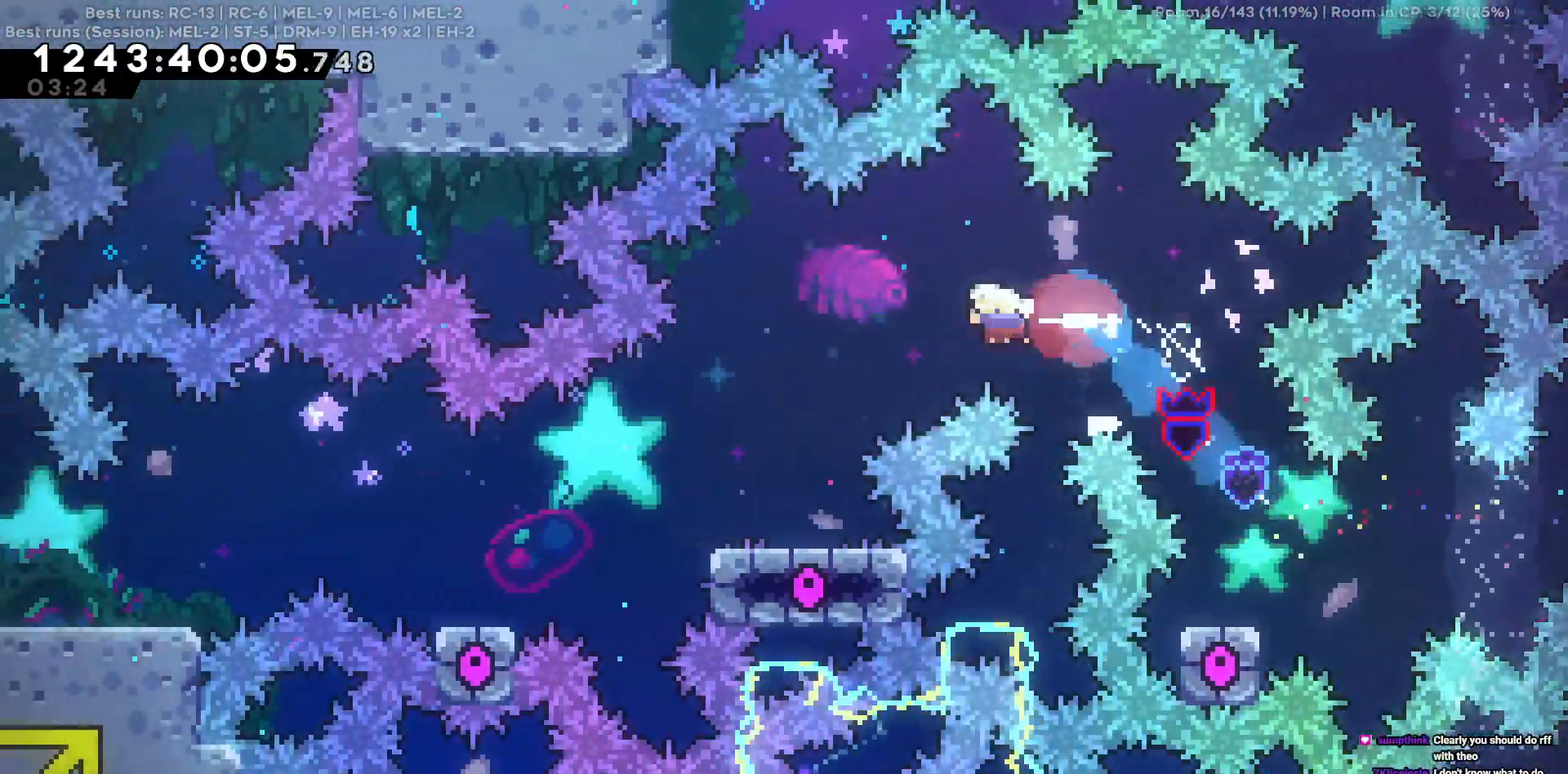
{"keys": [], "events": [[267, "a", "up"]]}
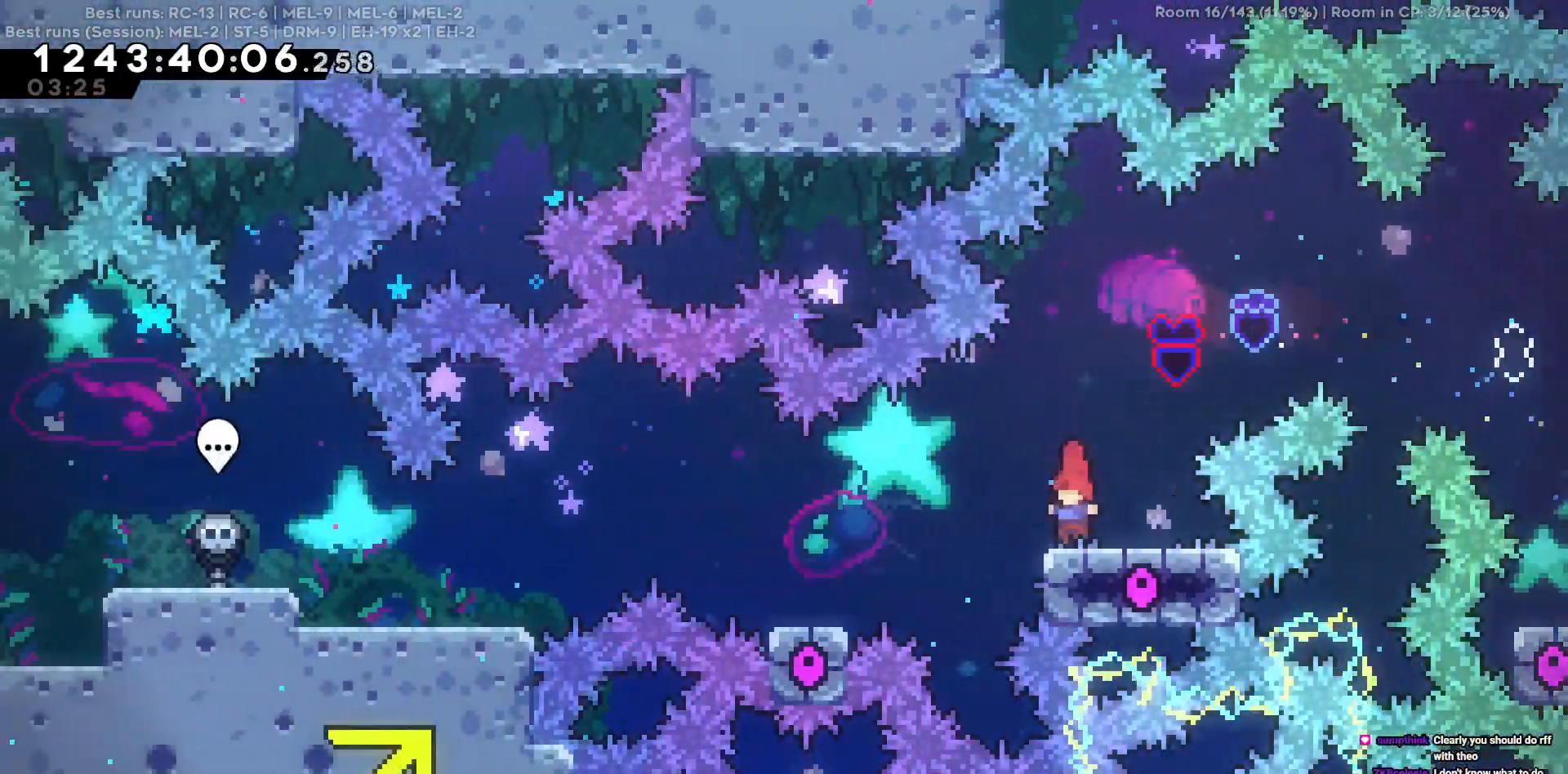
{"keys": ["a"], "events": [[34, "a", "down"], [34, "s", "down"], [267, "s", "up"]]}
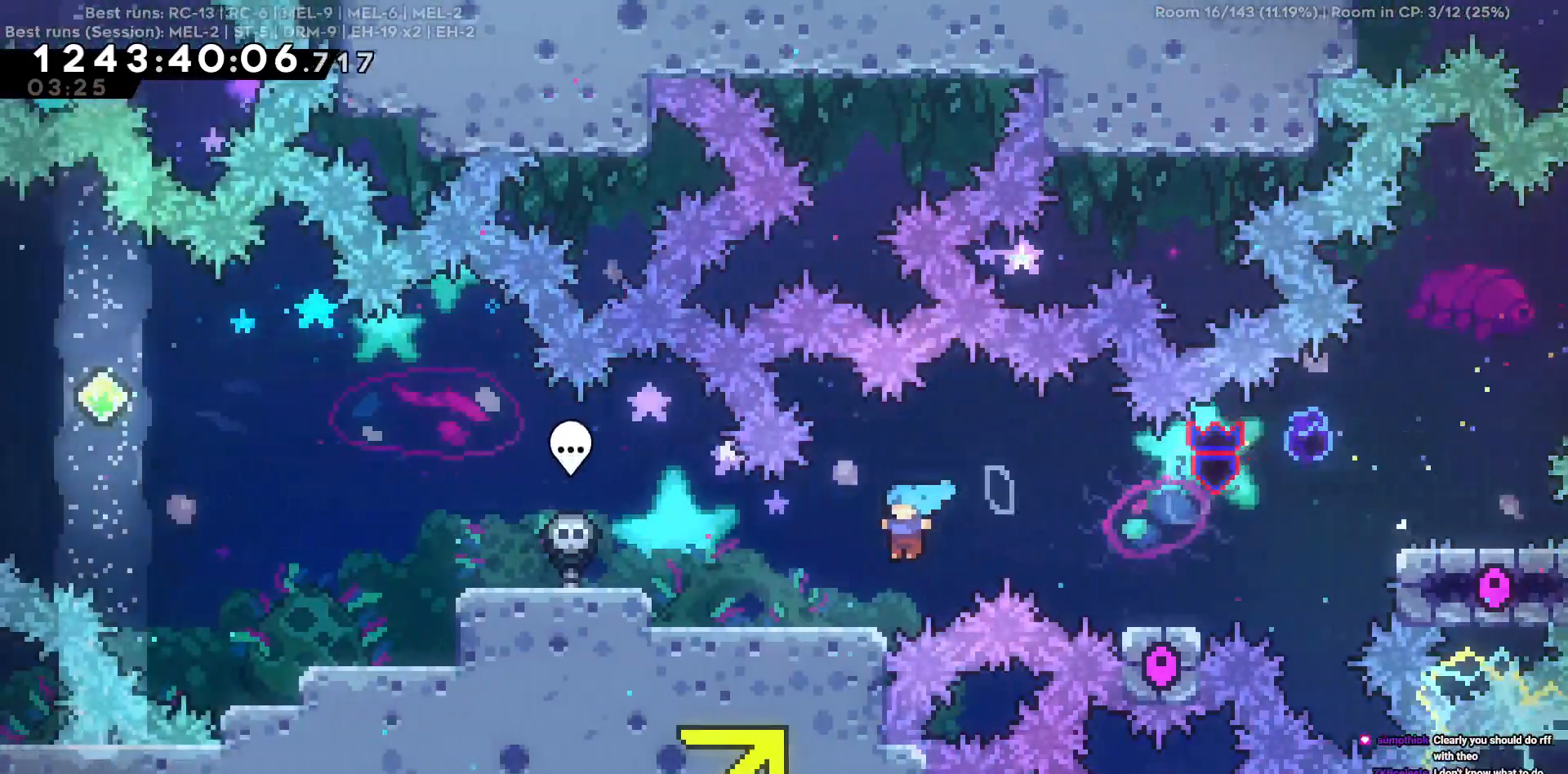
{"keys": ["a"], "events": [[250, "a", "up"], [484, "a", "down"]]}
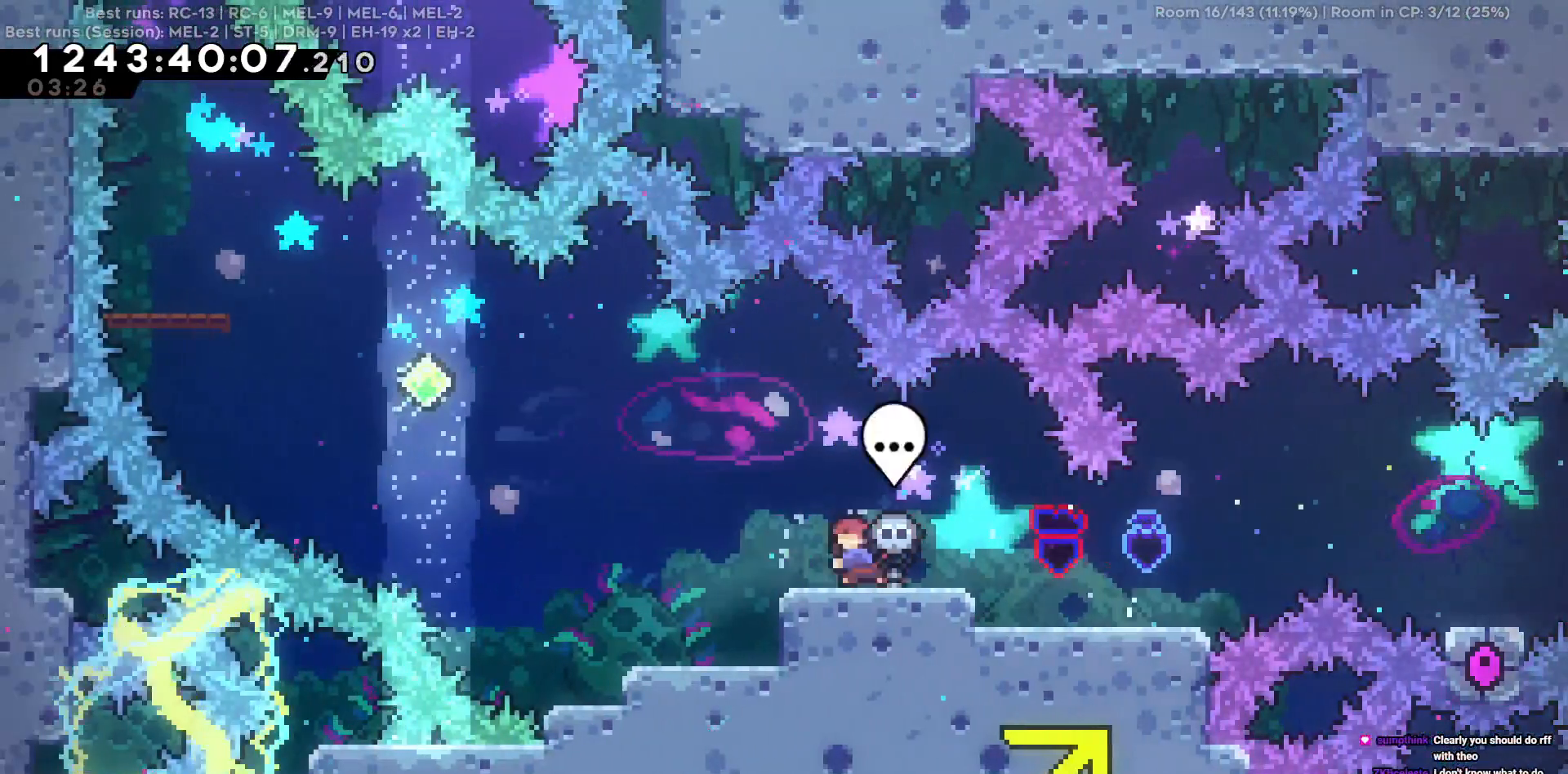
{"keys": ["d", "w"], "events": [[267, "a", "up"], [267, "d", "down"], [450, "w", "down"]]}
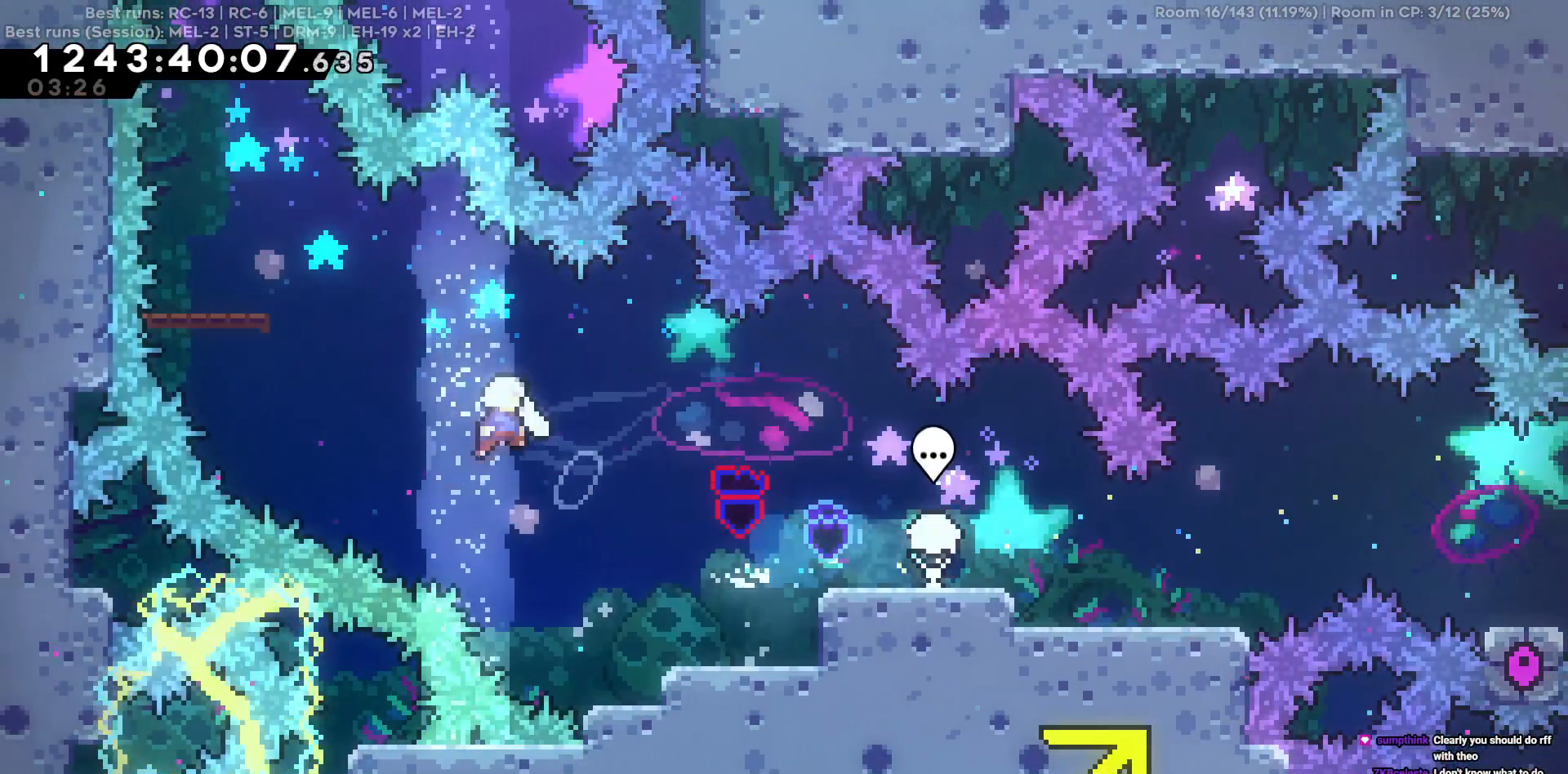
{"keys": ["d", "w"], "events": []}
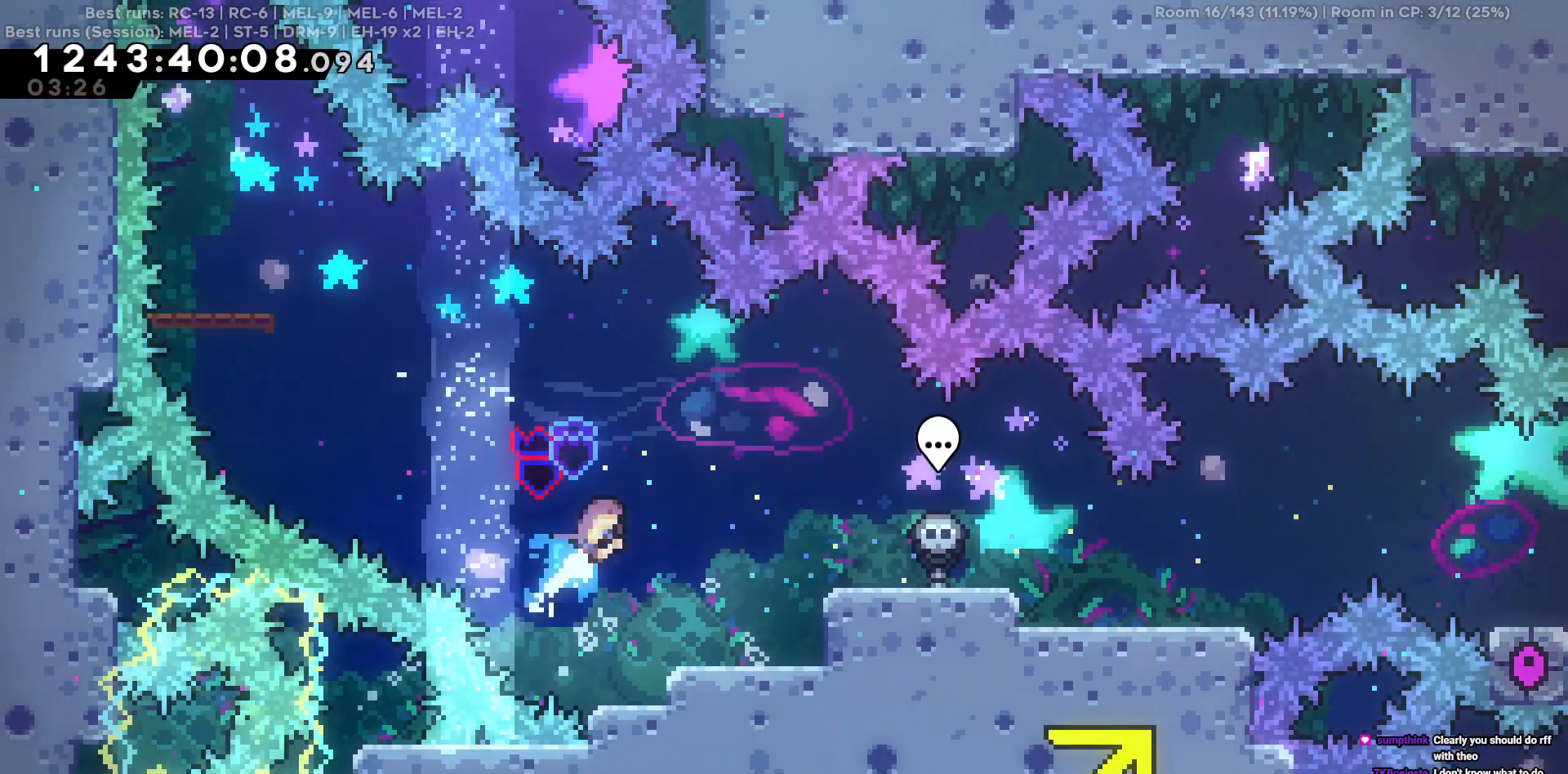
{"keys": ["d"], "events": [[100, "w", "up"]]}
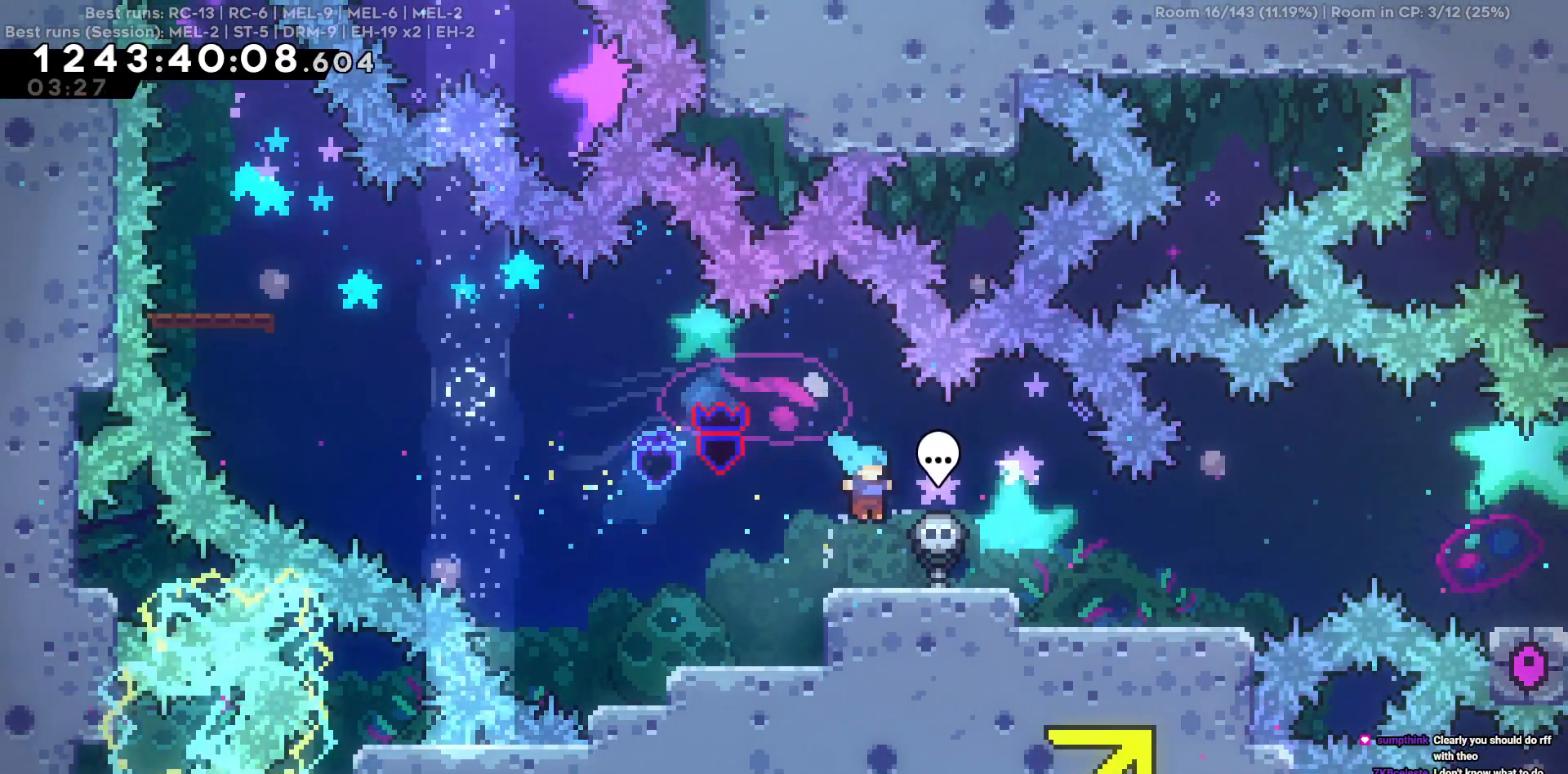
{"keys": [], "events": [[300, "d", "up"]]}
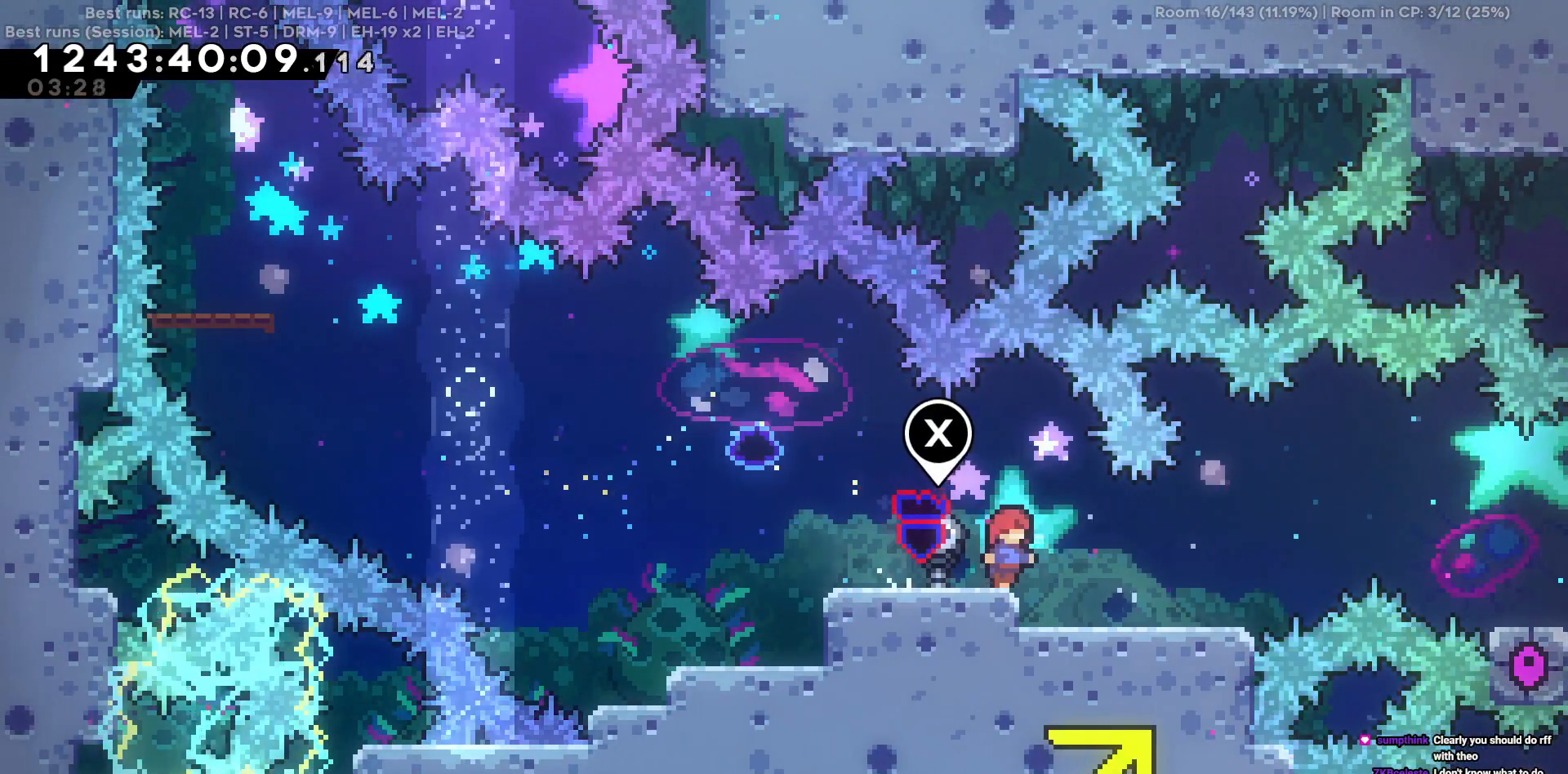
{"keys": [], "events": []}
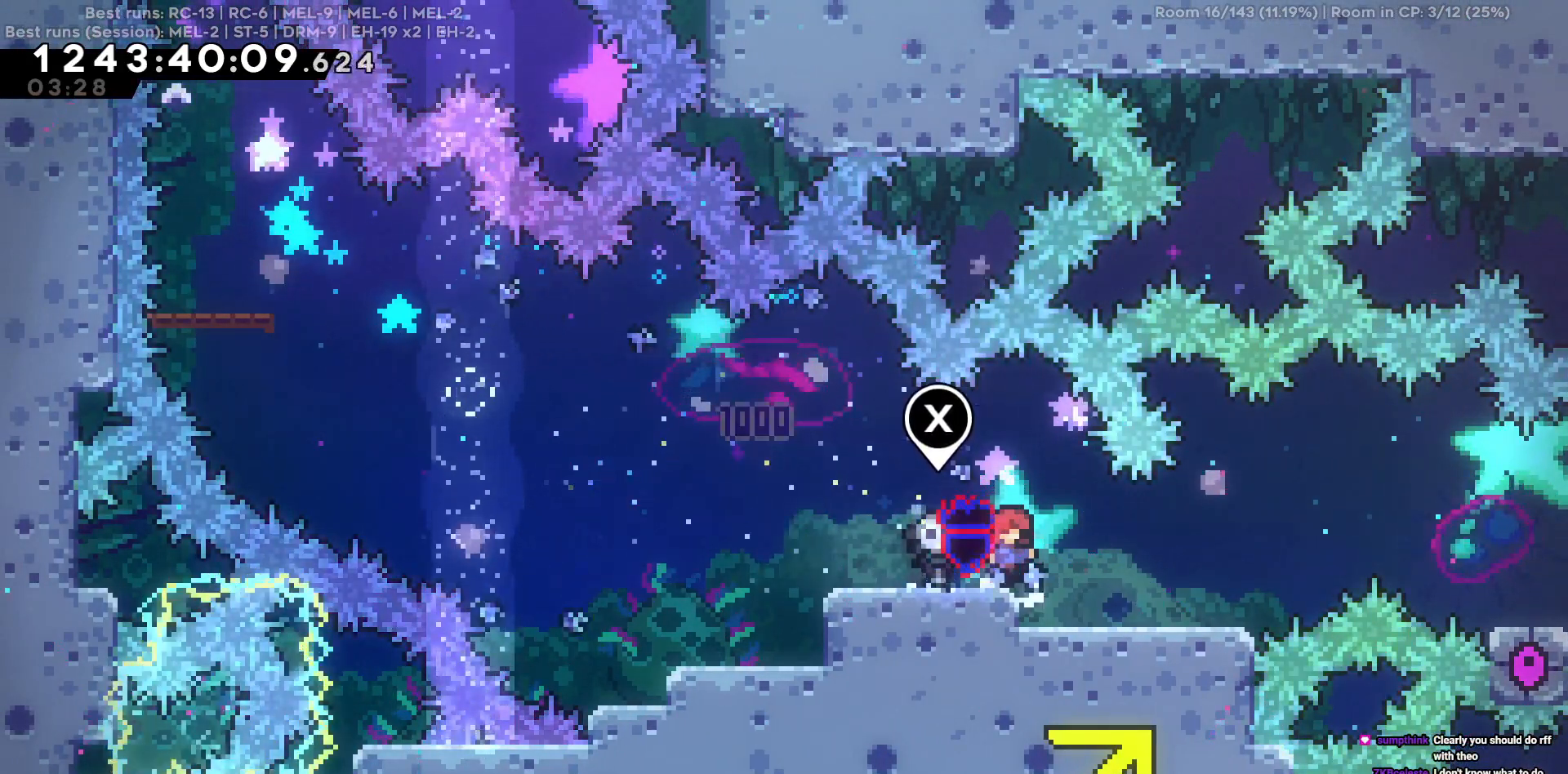
{"keys": [], "events": []}
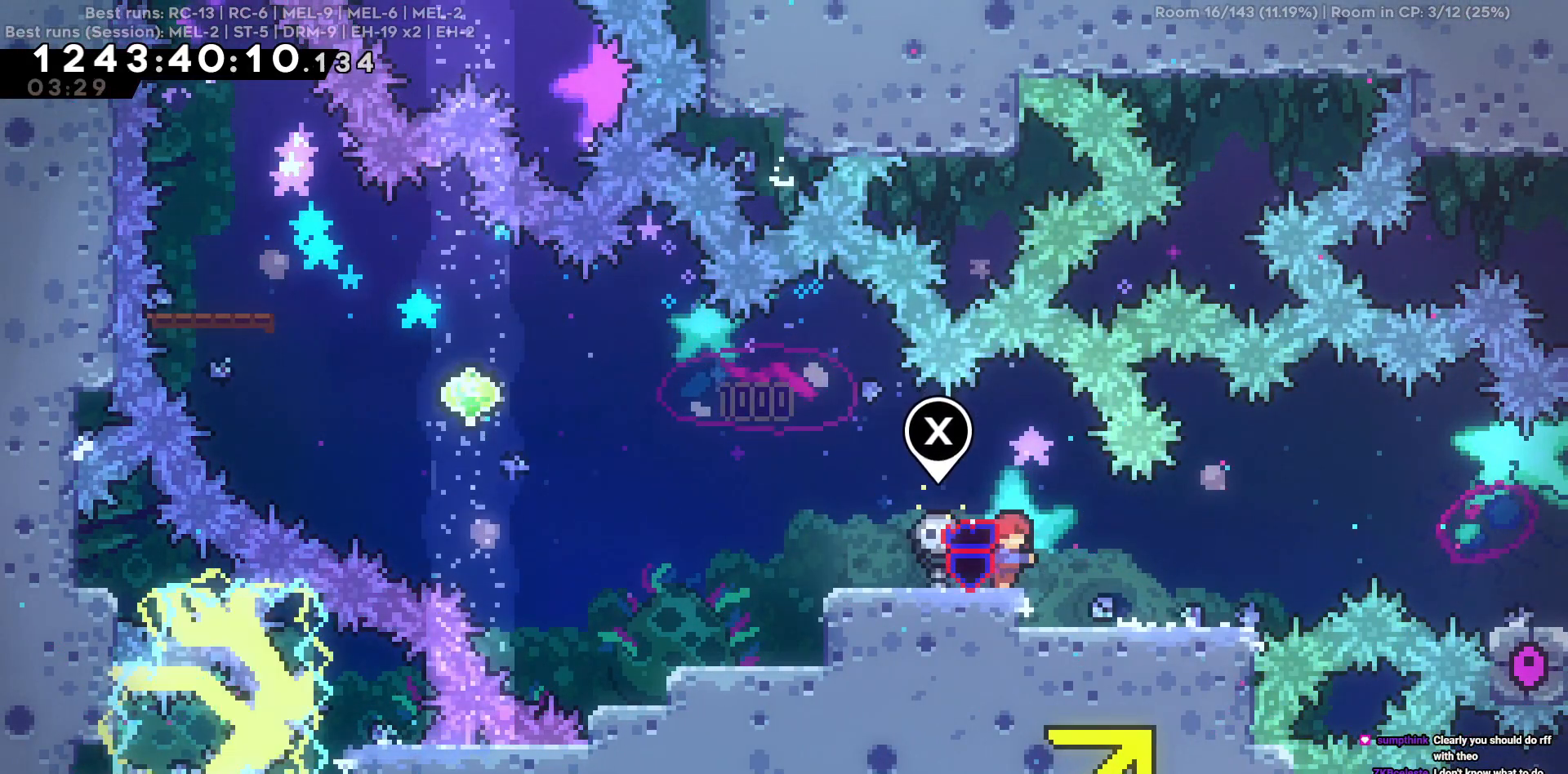
{"keys": ["a"], "events": [[400, "a", "down"]]}
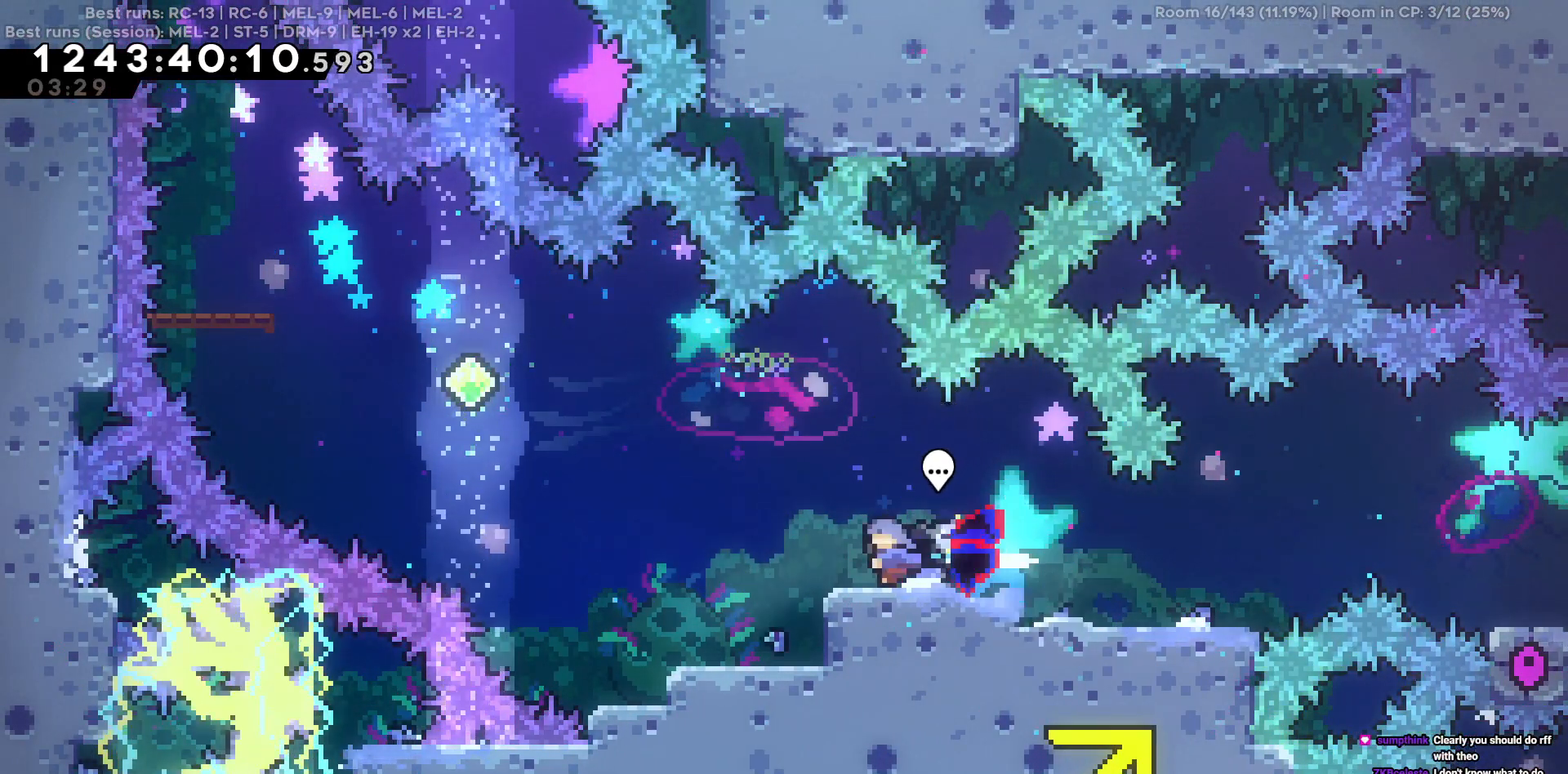
{"keys": ["a", "w"], "events": [[267, "w", "down"]]}
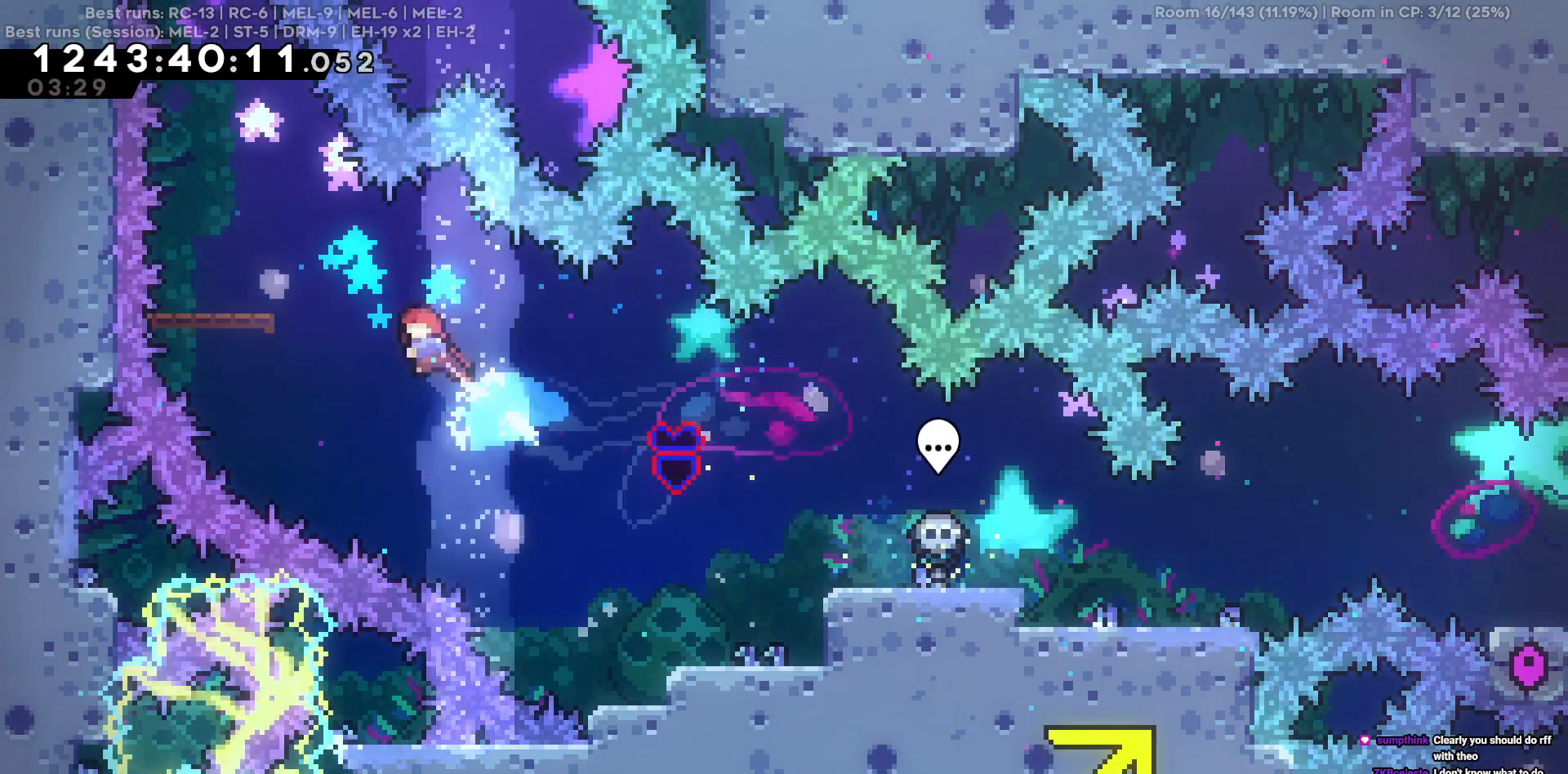
{"keys": [], "events": [[100, "w", "up"], [384, "a", "up"]]}
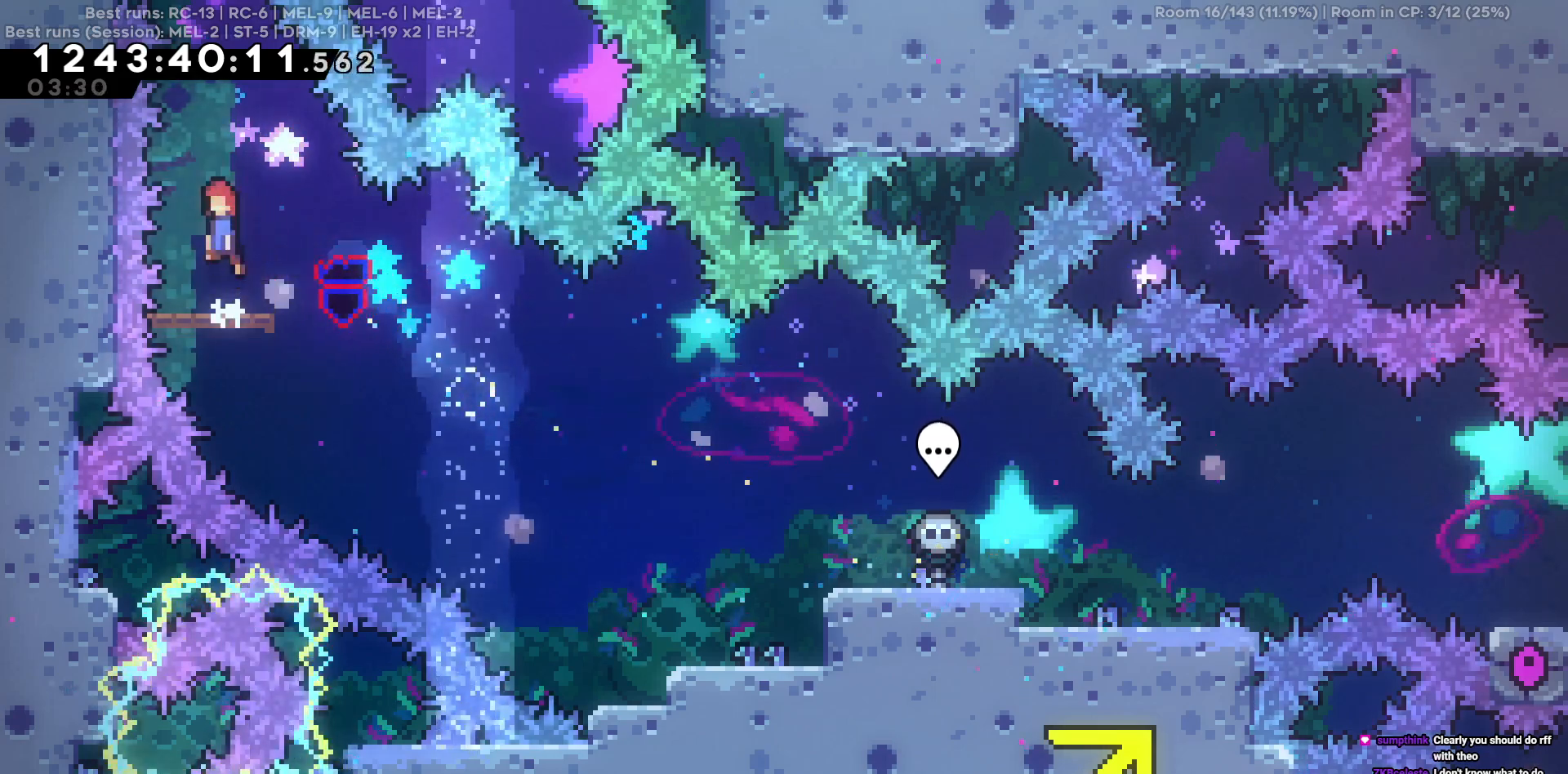
{"keys": ["w"], "events": [[117, "a", "down"], [167, "a", "up"], [217, "w", "down"]]}
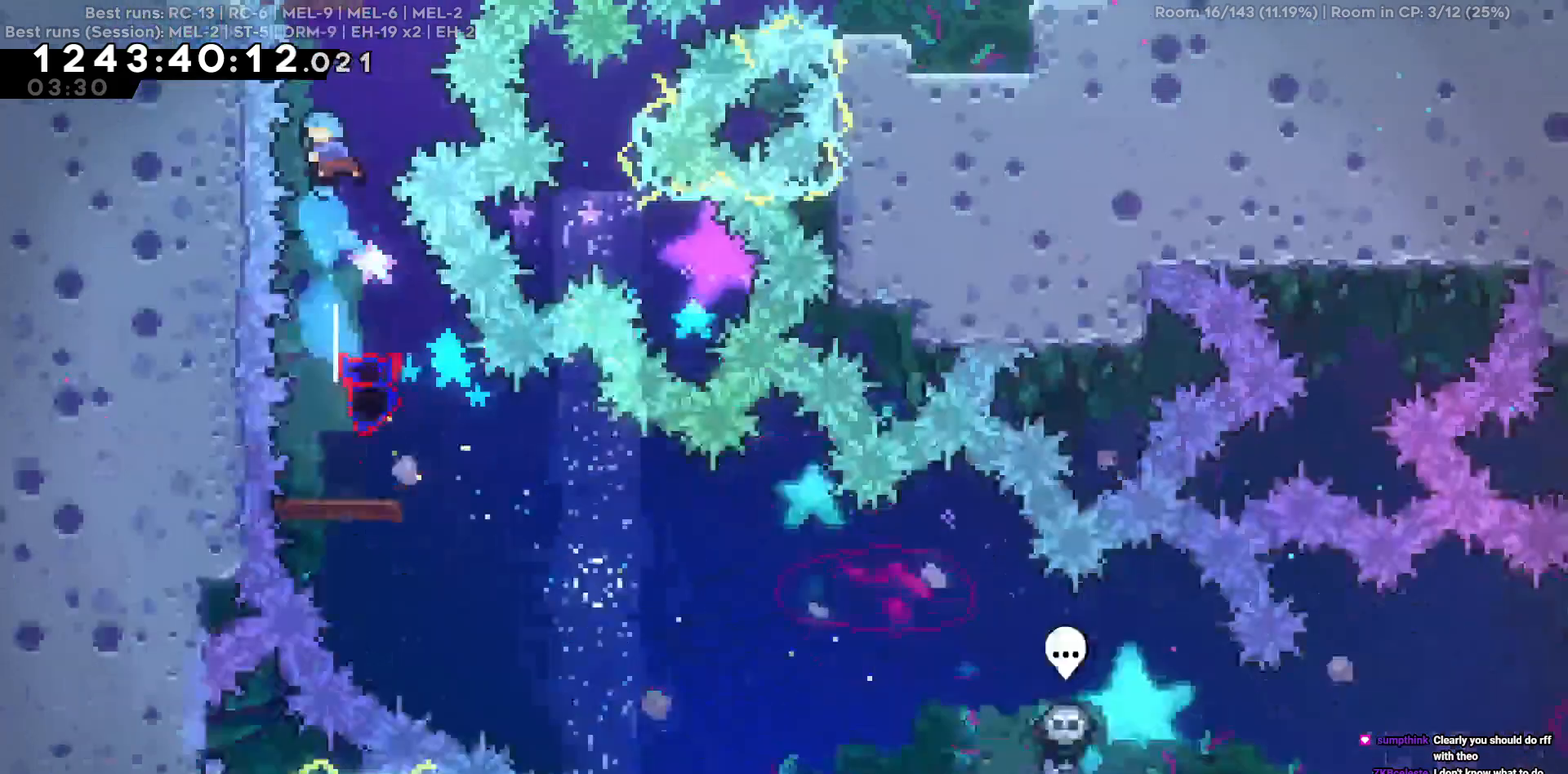
{"keys": [], "events": [[367, "w", "up"]]}
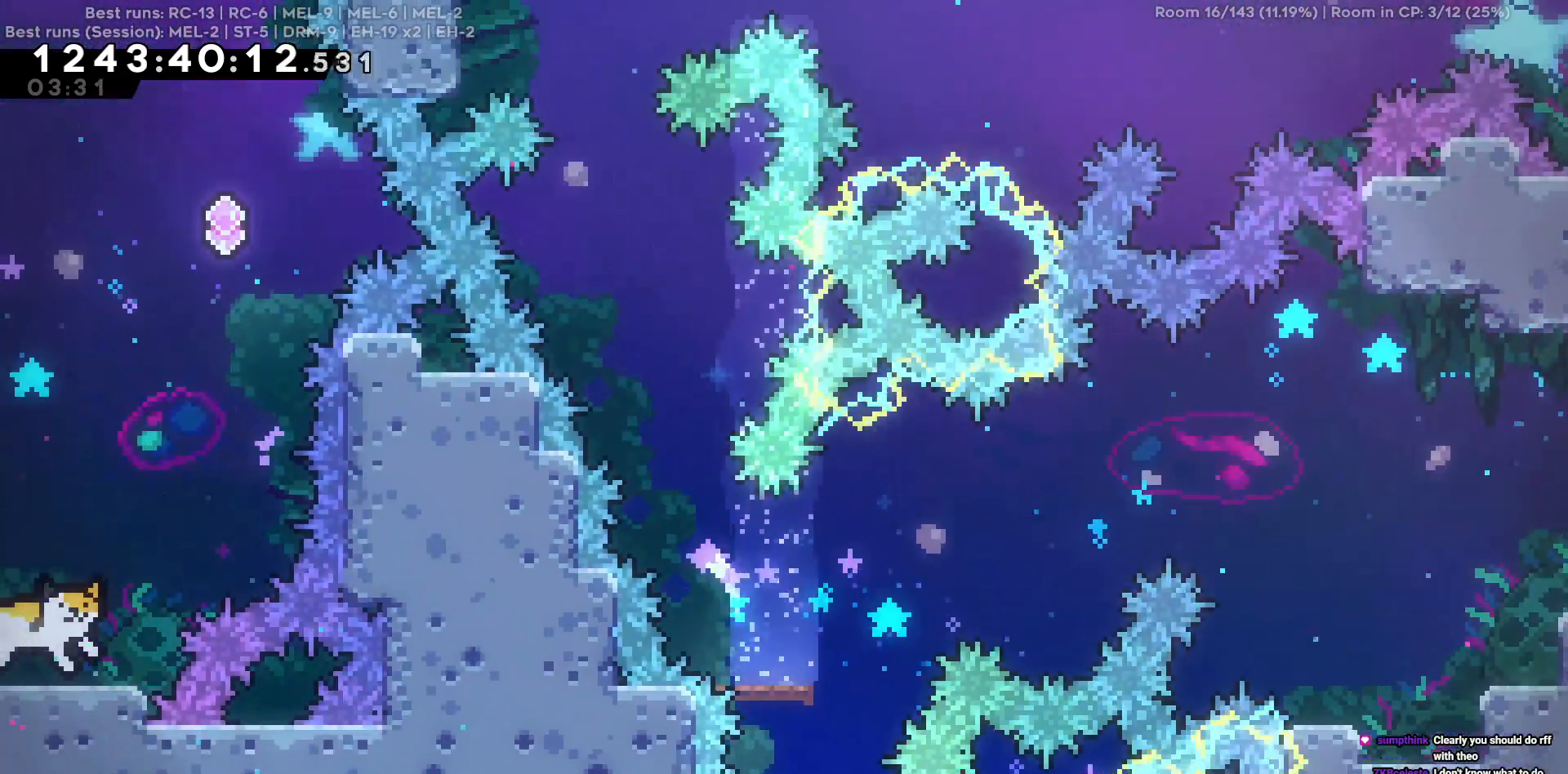
{"keys": ["s"], "events": [[434, "s", "down"]]}